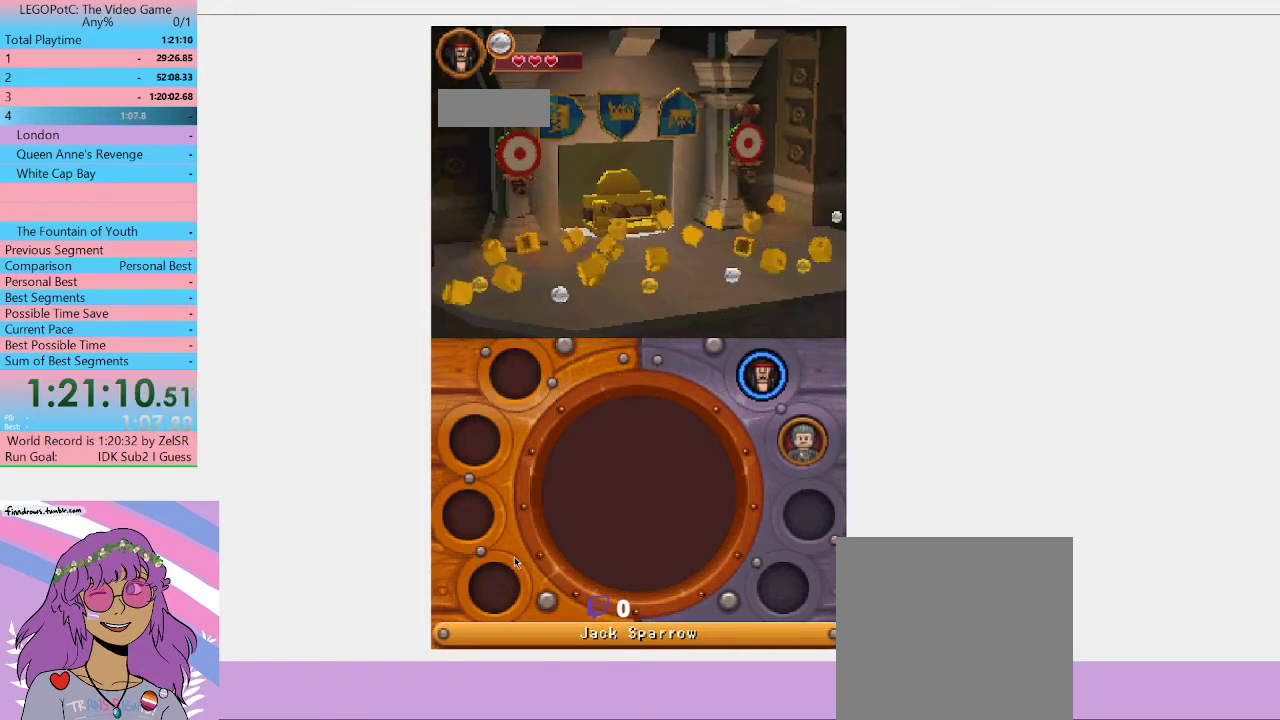
Gameplay with a controller (Xbox layout); each line is a JSON object with the inputs held at the frame after it. "events" lists button and stick changes between this image and that frame as [ms after this image, input, new state], when the widget could be followed in between. Not read: START.
{"buttons": [], "left_stick": "up-left", "right_stick": "center"}
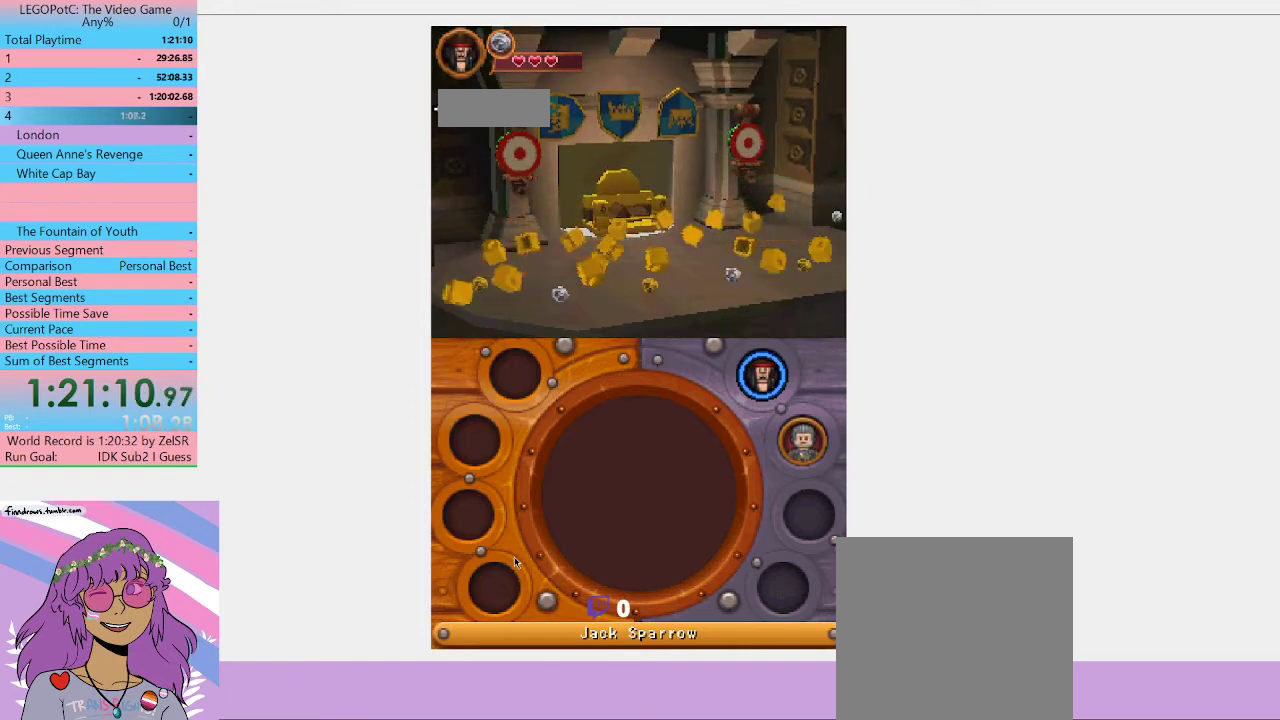
{"buttons": [], "left_stick": "up-left", "right_stick": "center", "events": []}
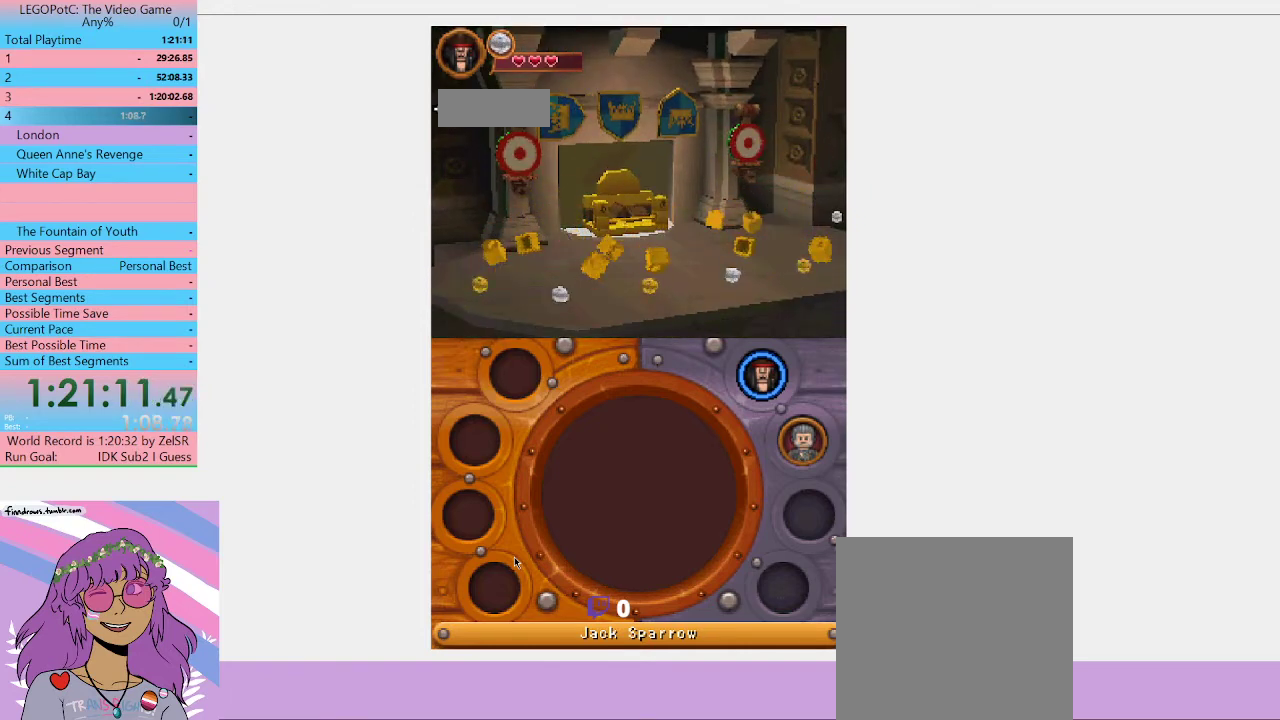
{"buttons": [], "left_stick": "up-left", "right_stick": "center", "events": []}
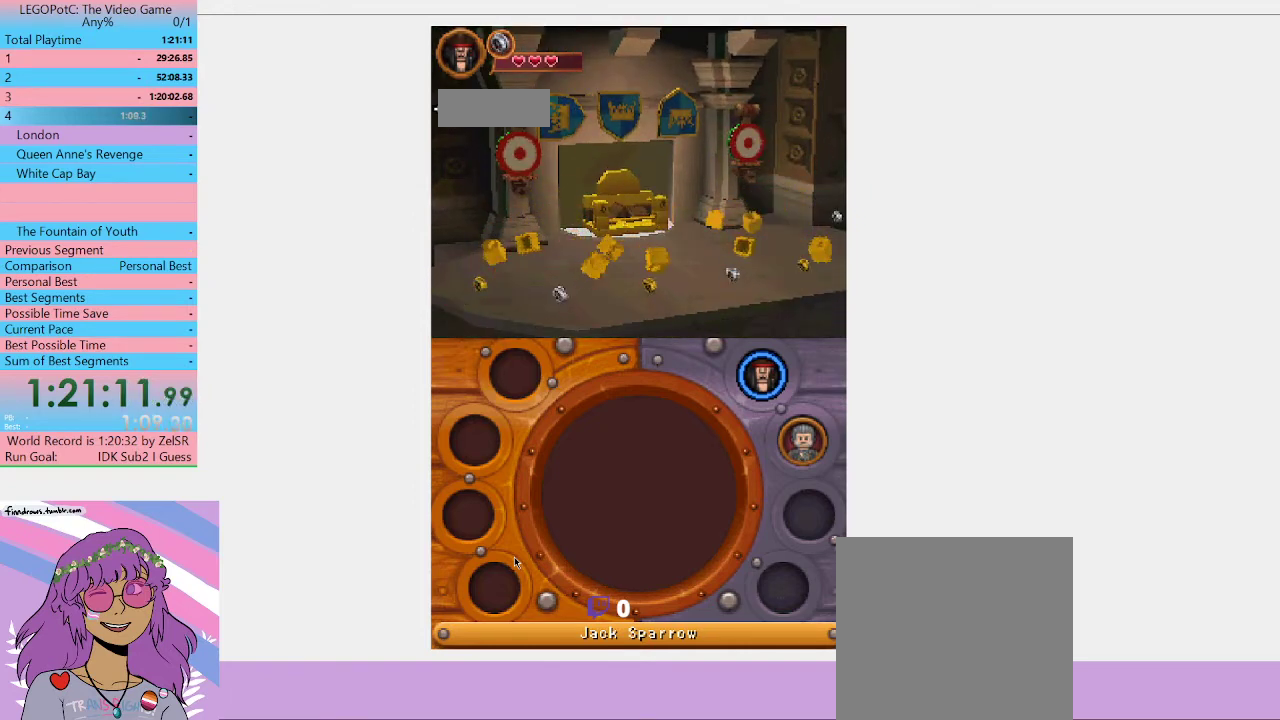
{"buttons": [], "left_stick": "up-left", "right_stick": "center", "events": []}
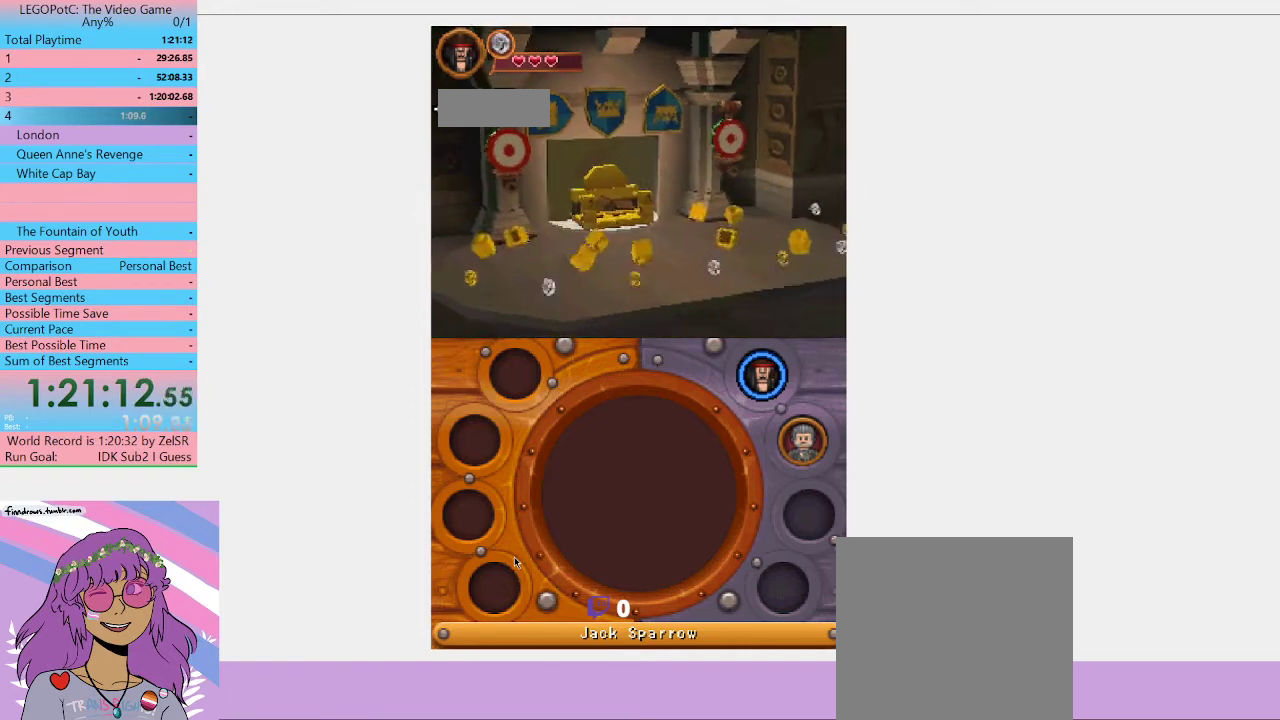
{"buttons": [], "left_stick": "up-left", "right_stick": "center", "events": []}
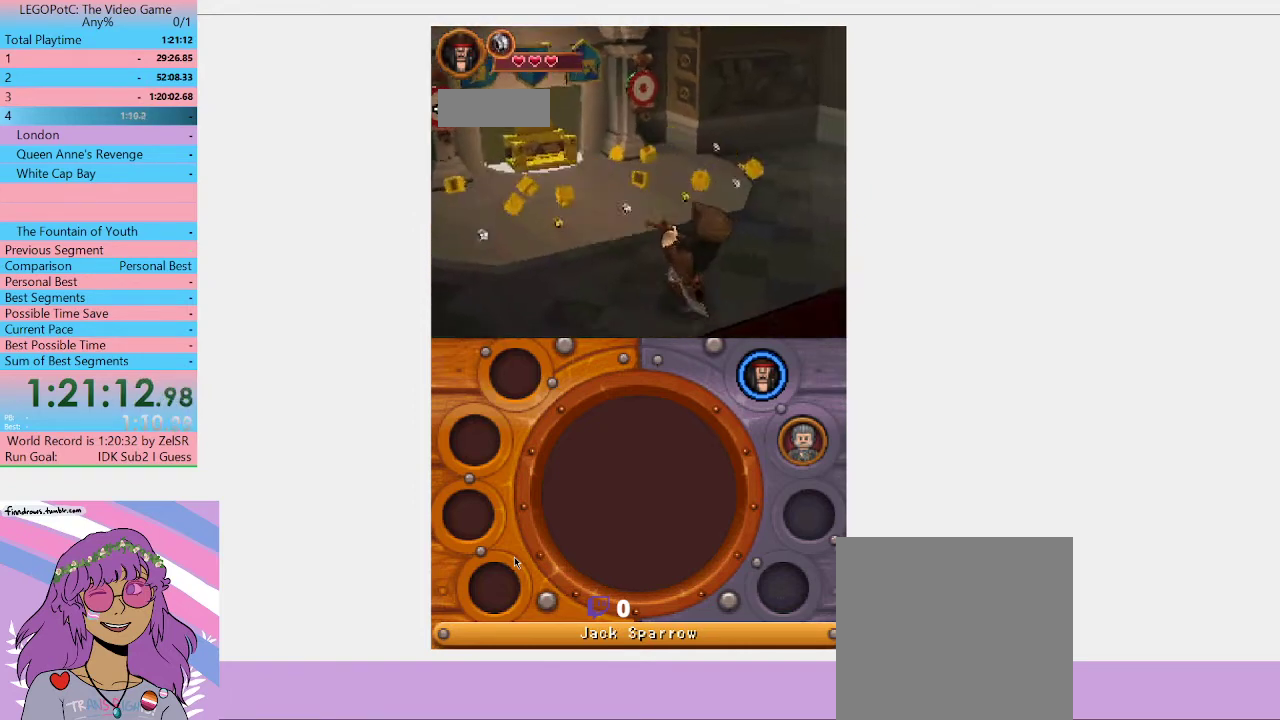
{"buttons": ["Y"], "left_stick": "center", "right_stick": "center", "events": [[267, "Y", "down"], [500, "left_stick", "center"]]}
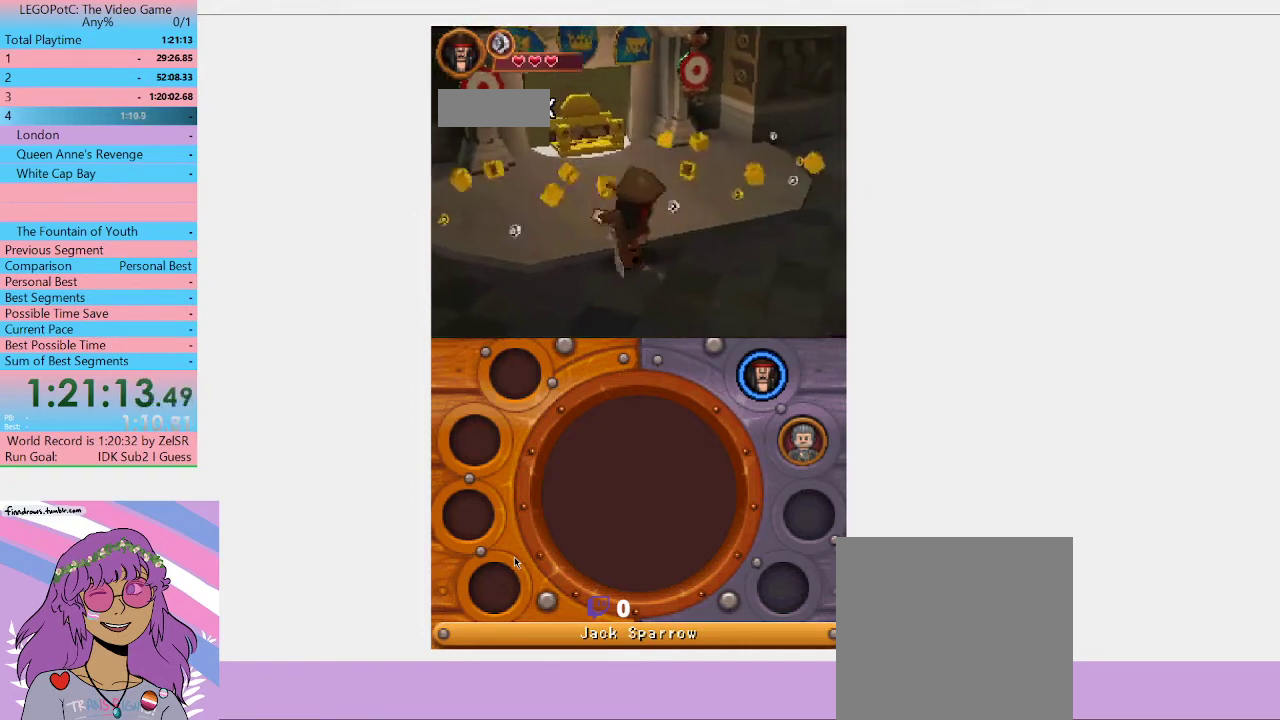
{"buttons": ["Y"], "left_stick": "up-left", "right_stick": "center", "events": [[267, "left_stick", "up-left"]]}
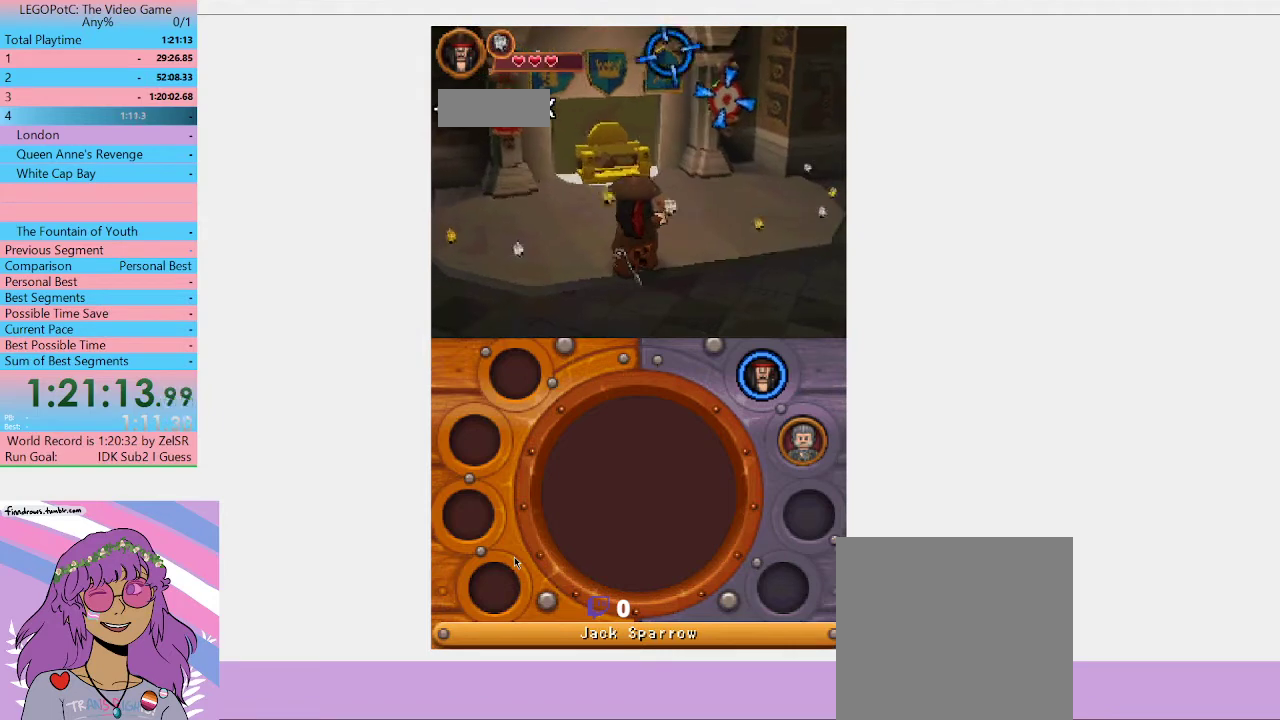
{"buttons": ["Y"], "left_stick": "left", "right_stick": "center", "events": [[167, "left_stick", "down-left"], [467, "left_stick", "left"]]}
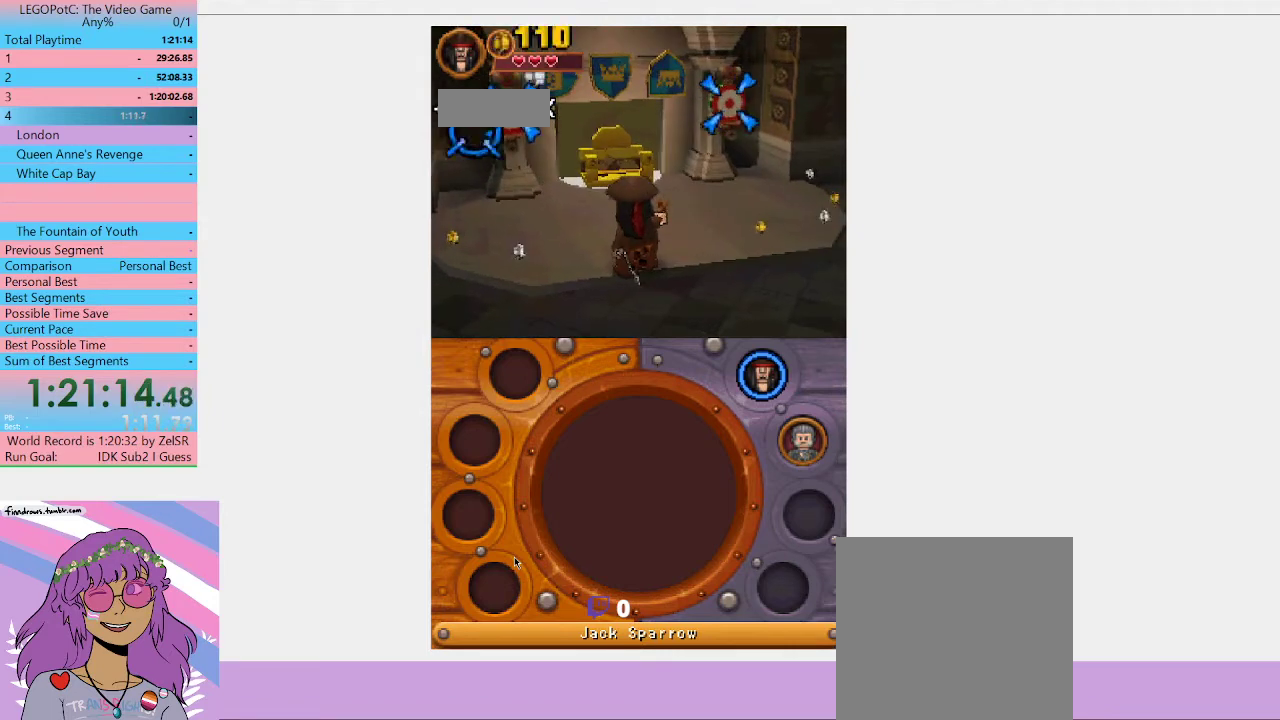
{"buttons": [], "left_stick": "center", "right_stick": "center", "events": [[133, "left_stick", "center"], [367, "Y", "up"]]}
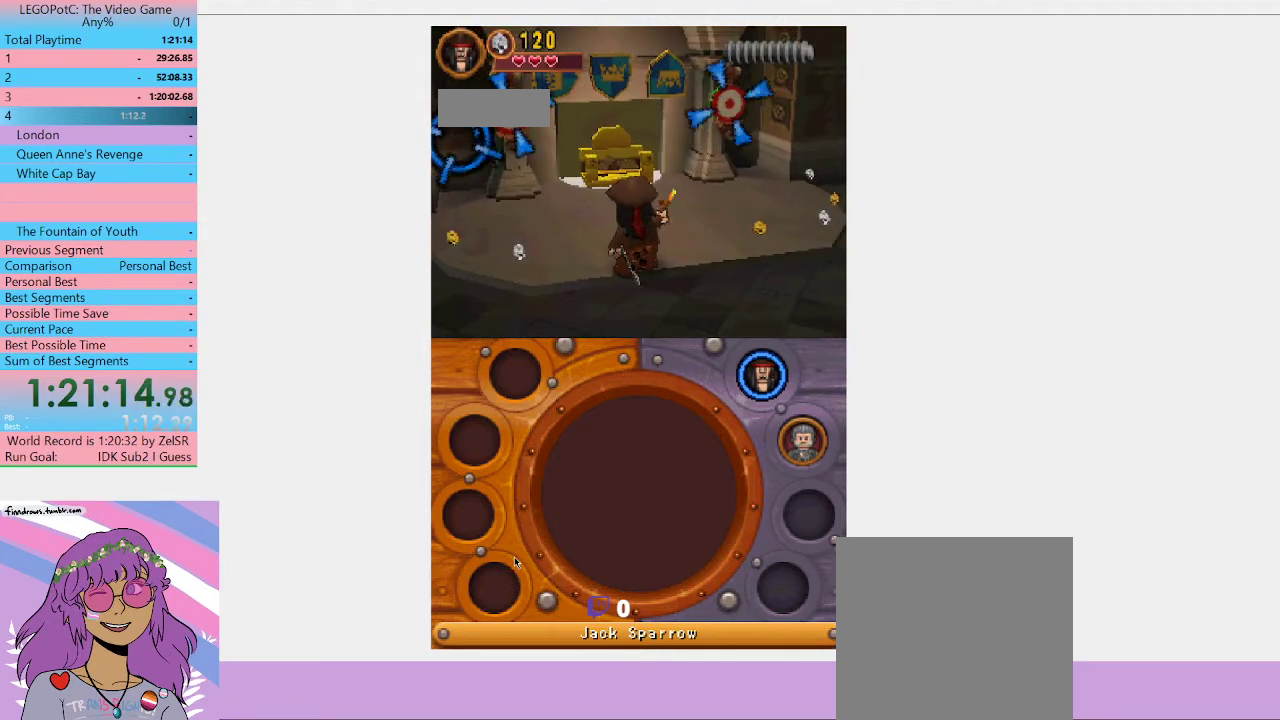
{"buttons": [], "left_stick": "center", "right_stick": "center", "events": []}
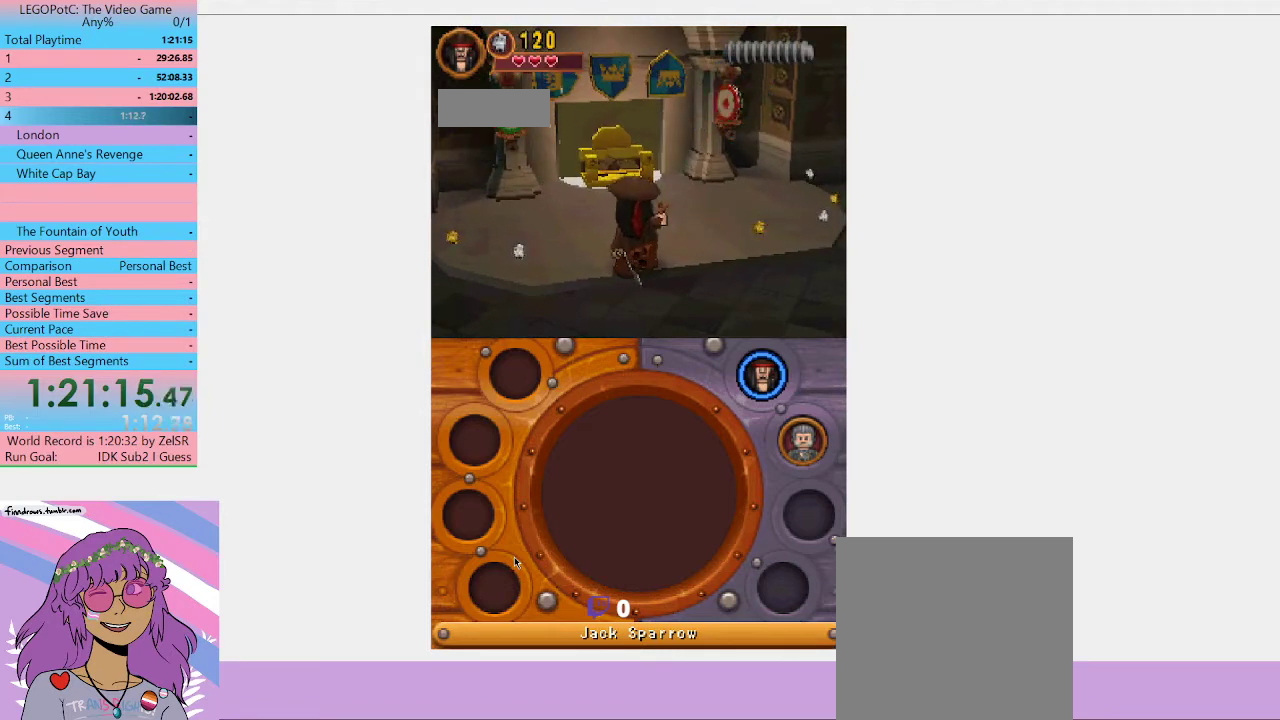
{"buttons": [], "left_stick": "center", "right_stick": "center", "events": []}
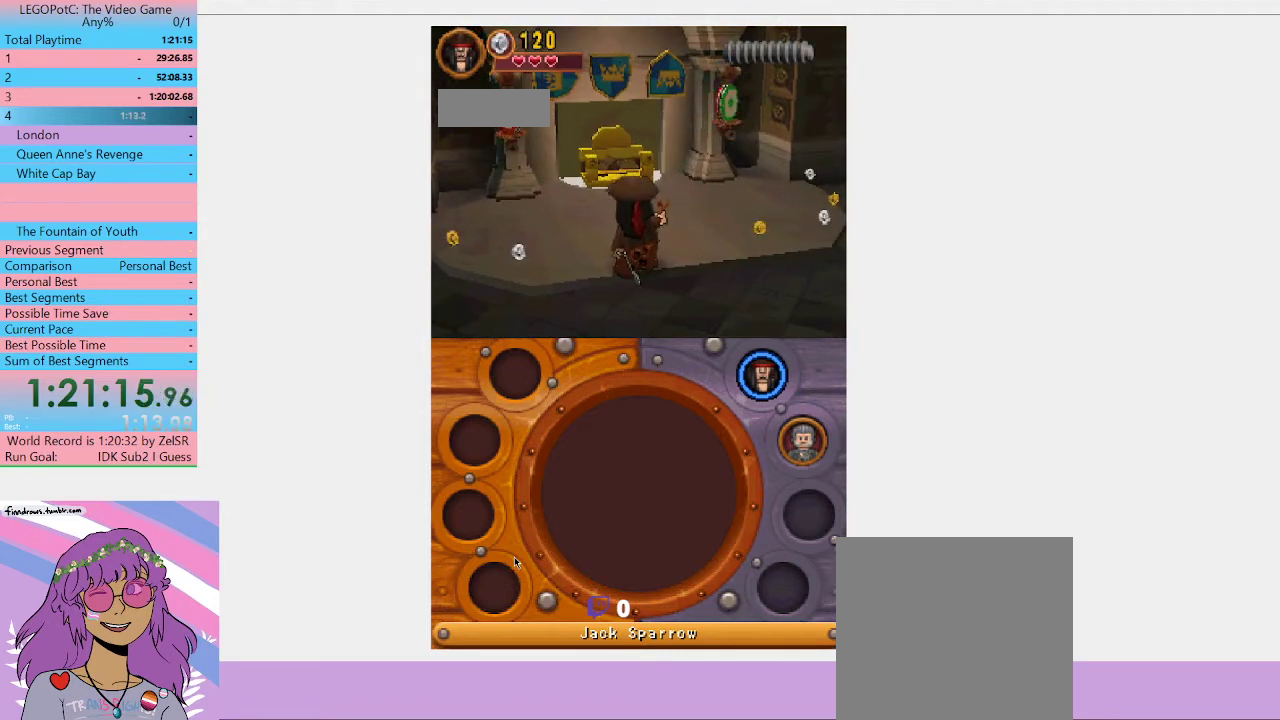
{"buttons": [], "left_stick": "center", "right_stick": "center", "events": []}
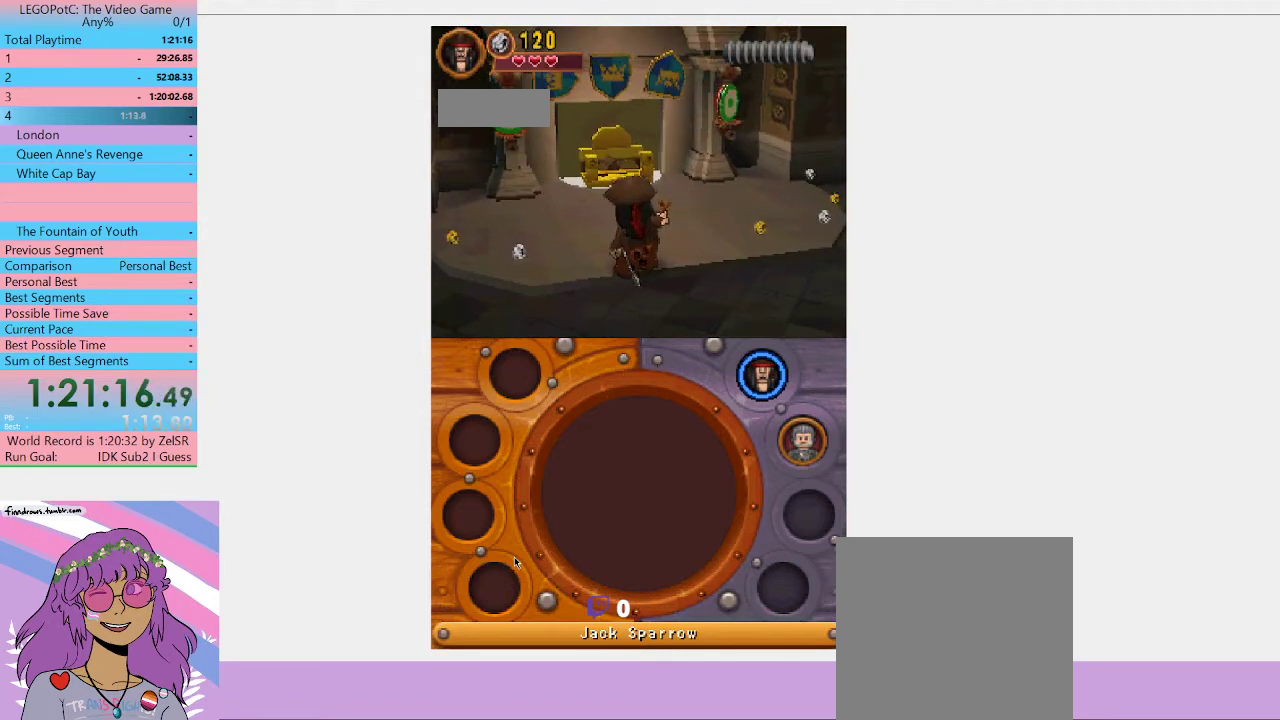
{"buttons": [], "left_stick": "up", "right_stick": "center", "events": [[67, "left_stick", "up"]]}
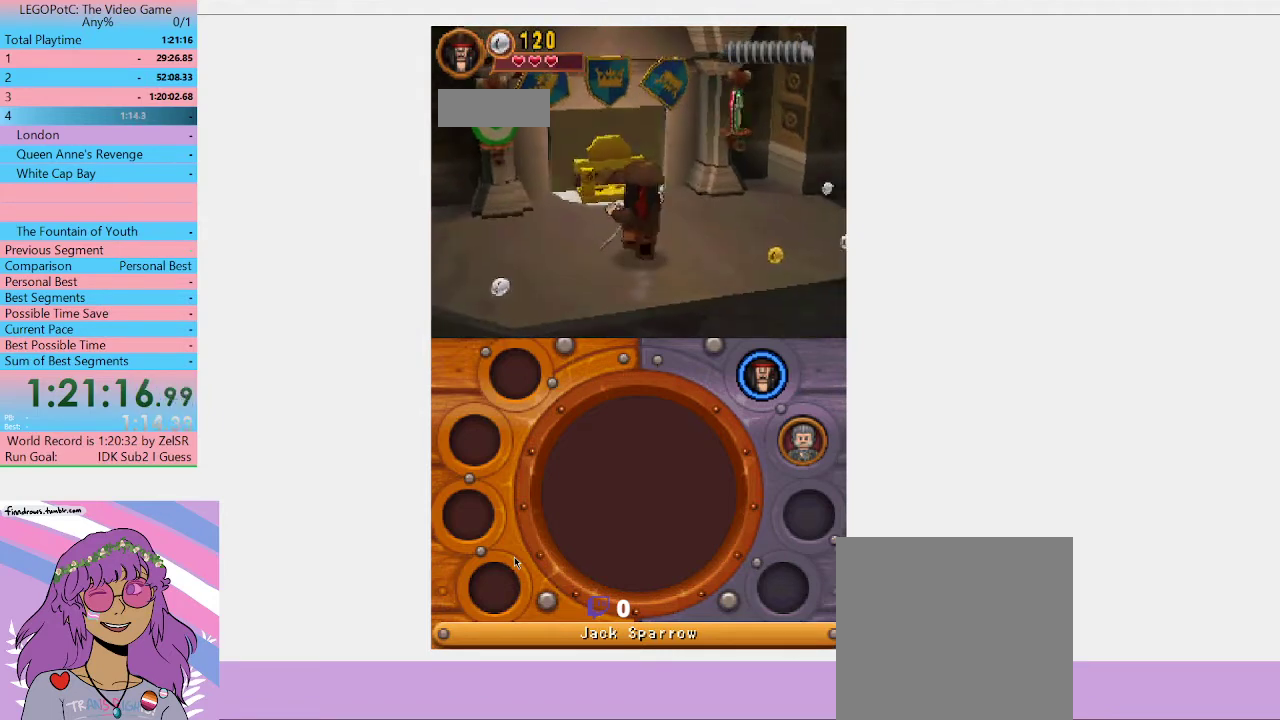
{"buttons": [], "left_stick": "center", "right_stick": "center", "events": [[33, "left_stick", "center"]]}
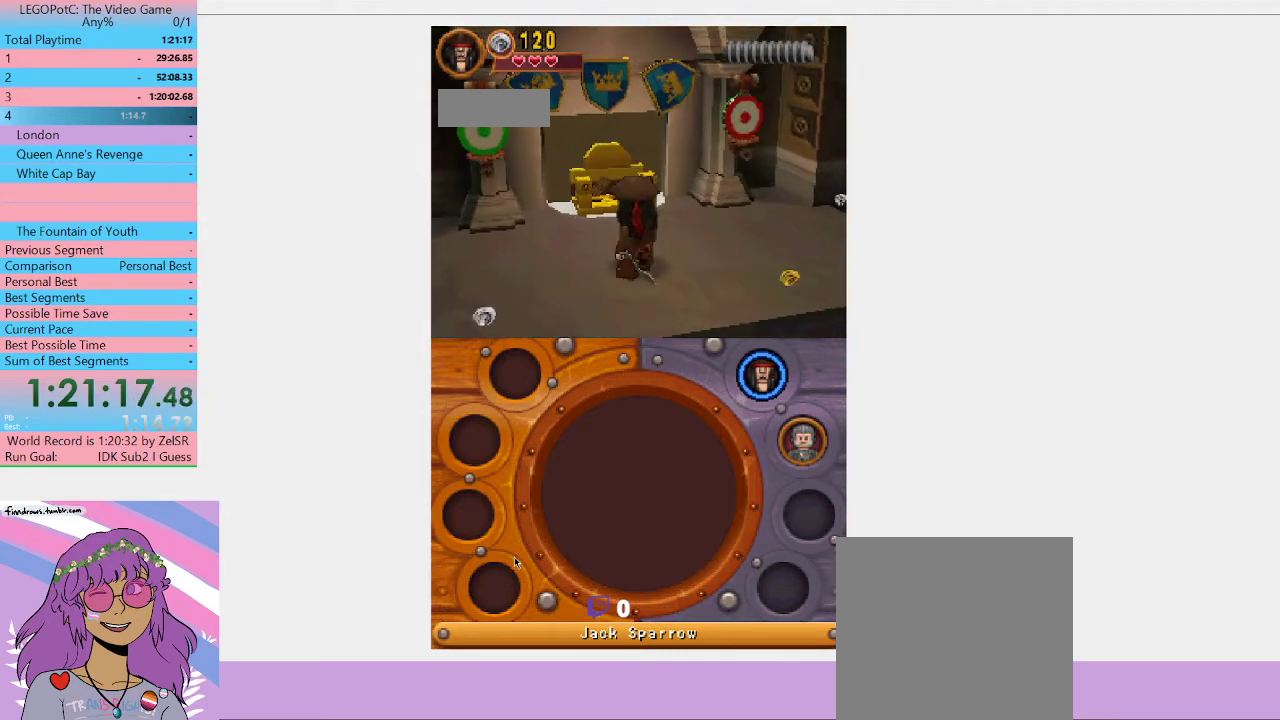
{"buttons": ["Y"], "left_stick": "center", "right_stick": "center", "events": [[300, "Y", "down"]]}
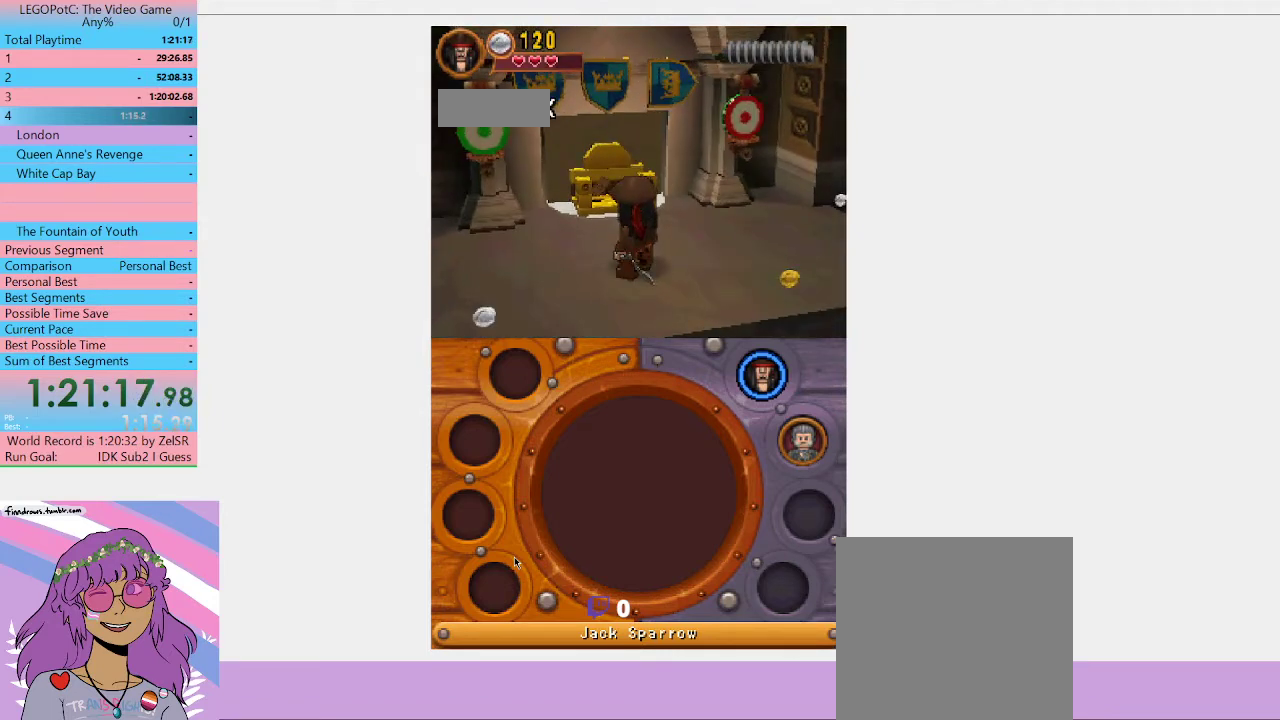
{"buttons": ["Y"], "left_stick": "up-right", "right_stick": "center", "events": [[167, "left_stick", "up-right"]]}
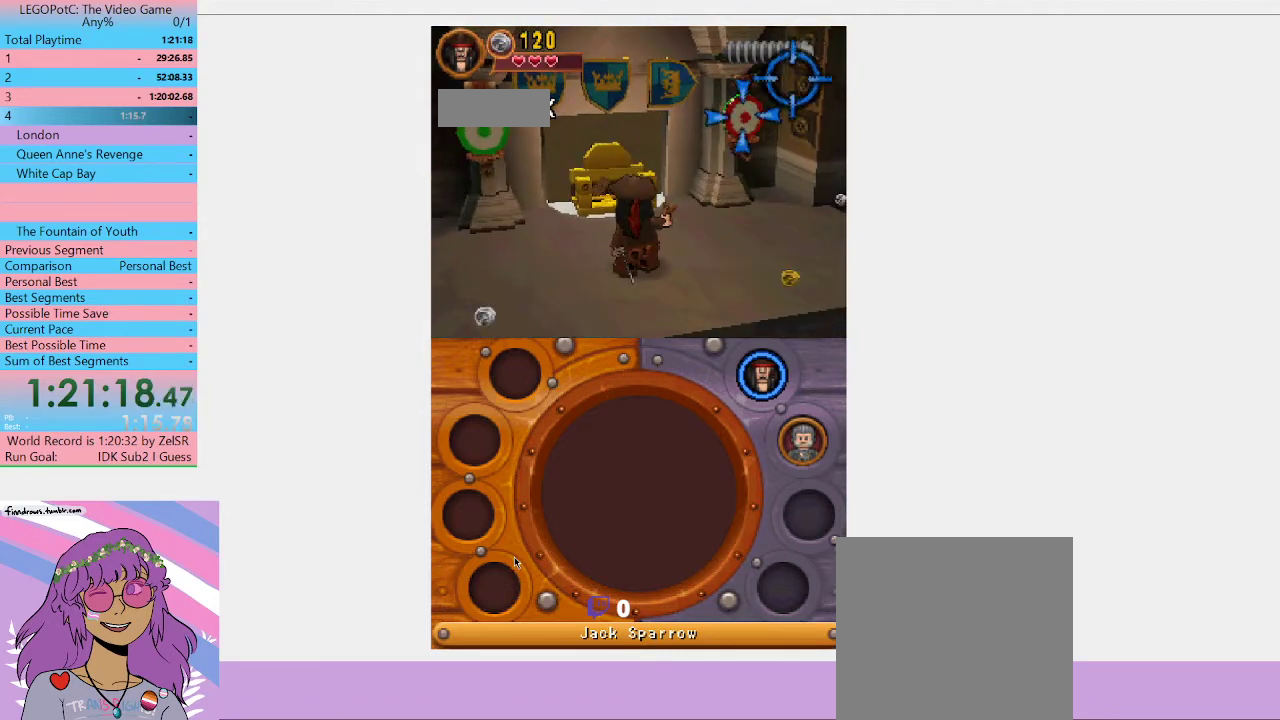
{"buttons": [], "left_stick": "center", "right_stick": "center", "events": [[167, "Y", "up"], [167, "left_stick", "center"]]}